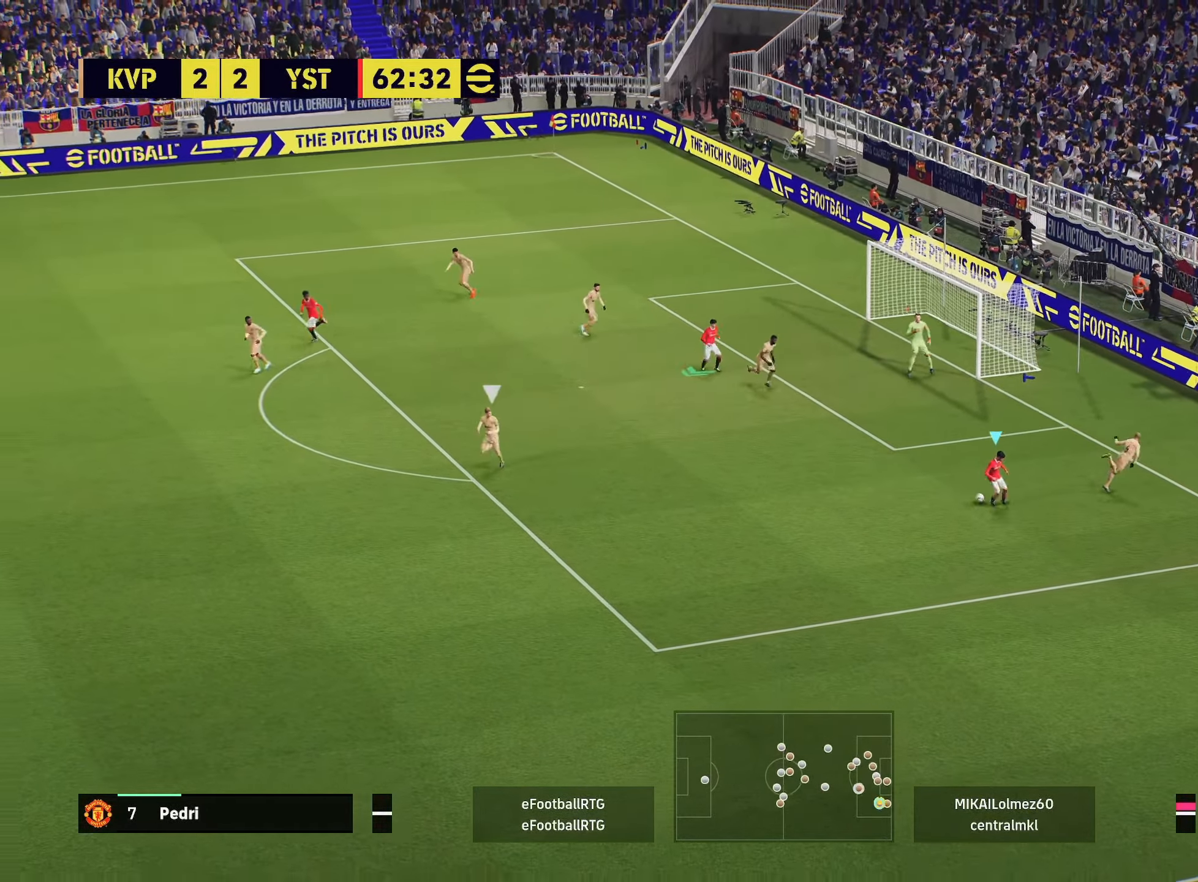
Gameplay with a controller (PlayStation layout); each line is a JSON object with the inputs held at the frame after it. "events" lists button and stick changes between this image and that frame as [ms after this image, input, new state], when the widget could be followed in between.
{"buttons": ["R2"], "left_stick": "down", "right_stick": "center", "events": [[34, "R2", "up"], [34, "left_stick", "up-left"], [117, "R2", "down"], [167, "L2", "up"], [201, "left_stick", "down-left"], [251, "L1", "down"], [367, "L1", "up"], [417, "left_stick", "down"]]}
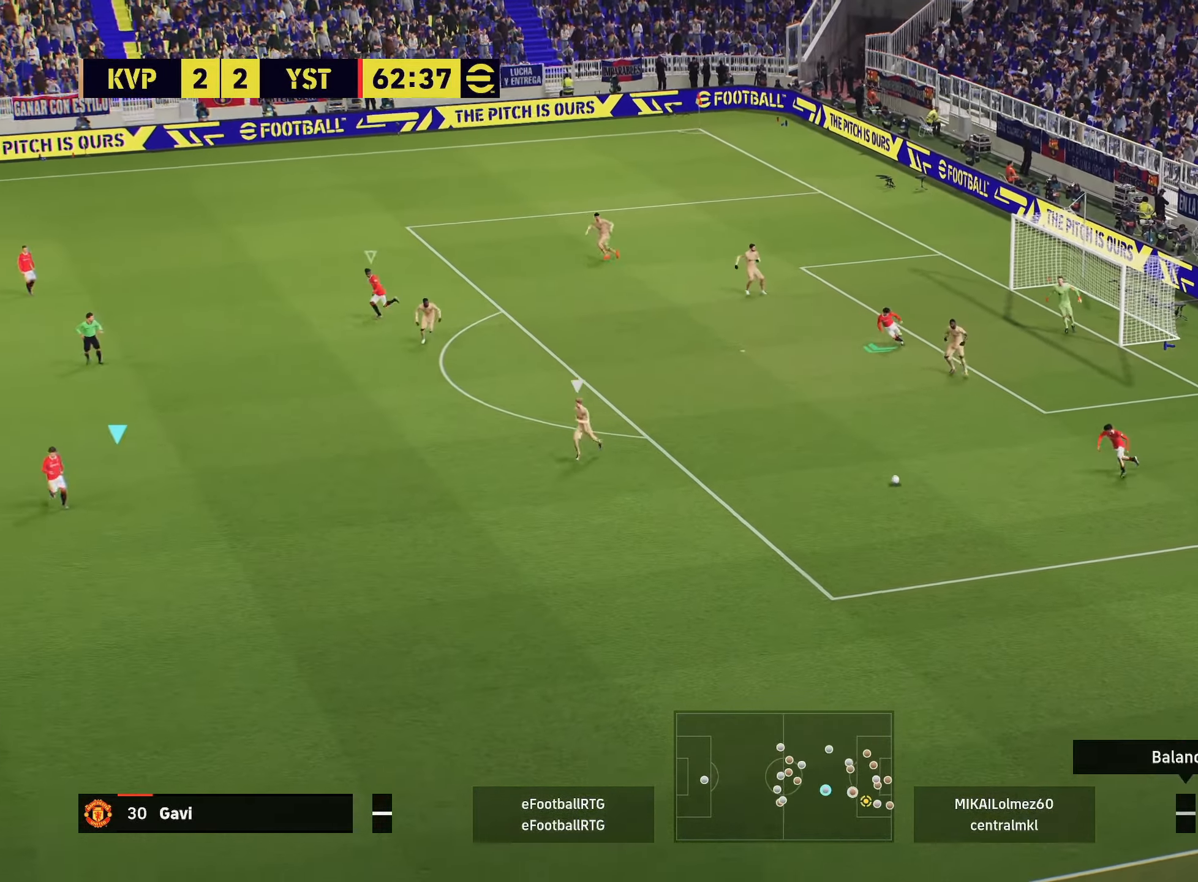
{"buttons": ["R2"], "left_stick": "down-right", "right_stick": "center", "events": [[33, "left_stick", "down-right"]]}
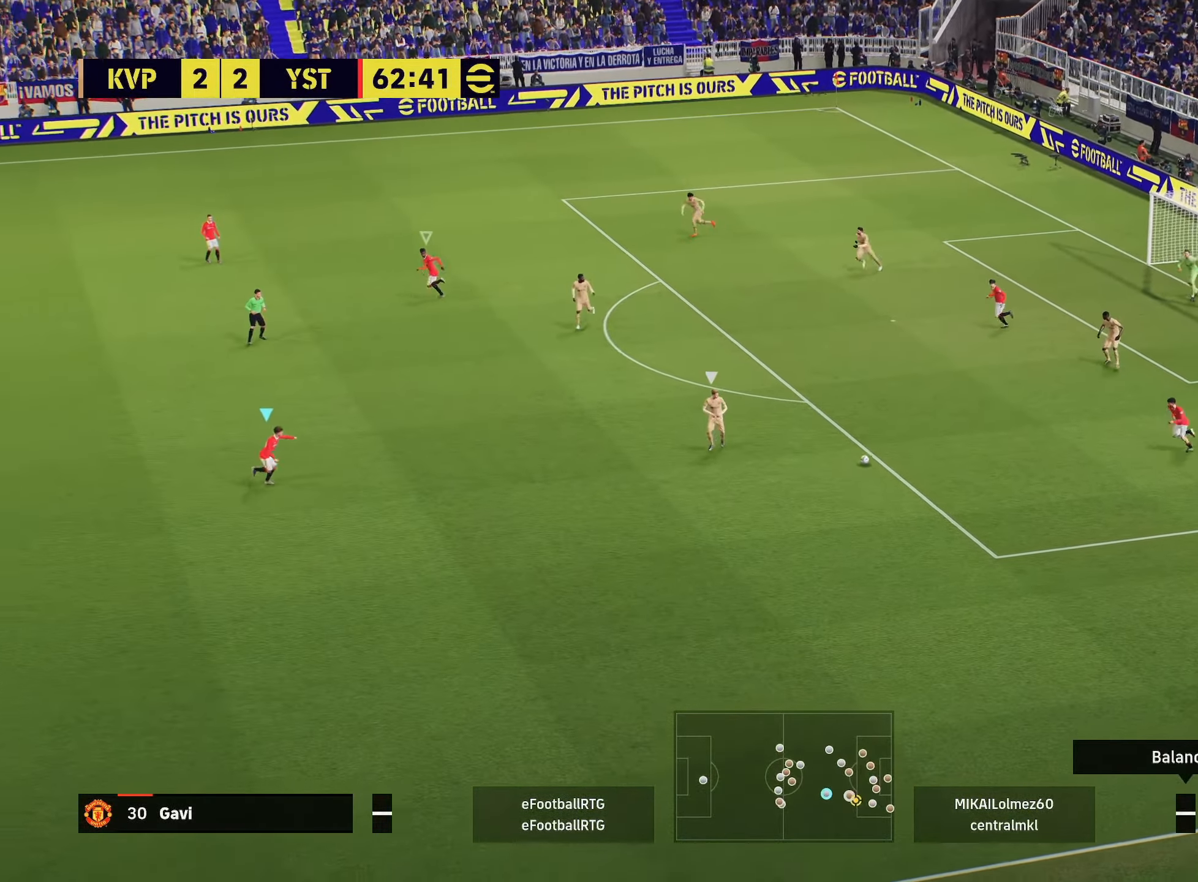
{"buttons": ["L2", "R2"], "left_stick": "down-left", "right_stick": "center", "events": [[167, "left_stick", "right"], [251, "L2", "down"], [301, "R2", "up"], [301, "left_stick", "down-right"], [401, "left_stick", "down"], [417, "R2", "down"], [501, "left_stick", "down-left"]]}
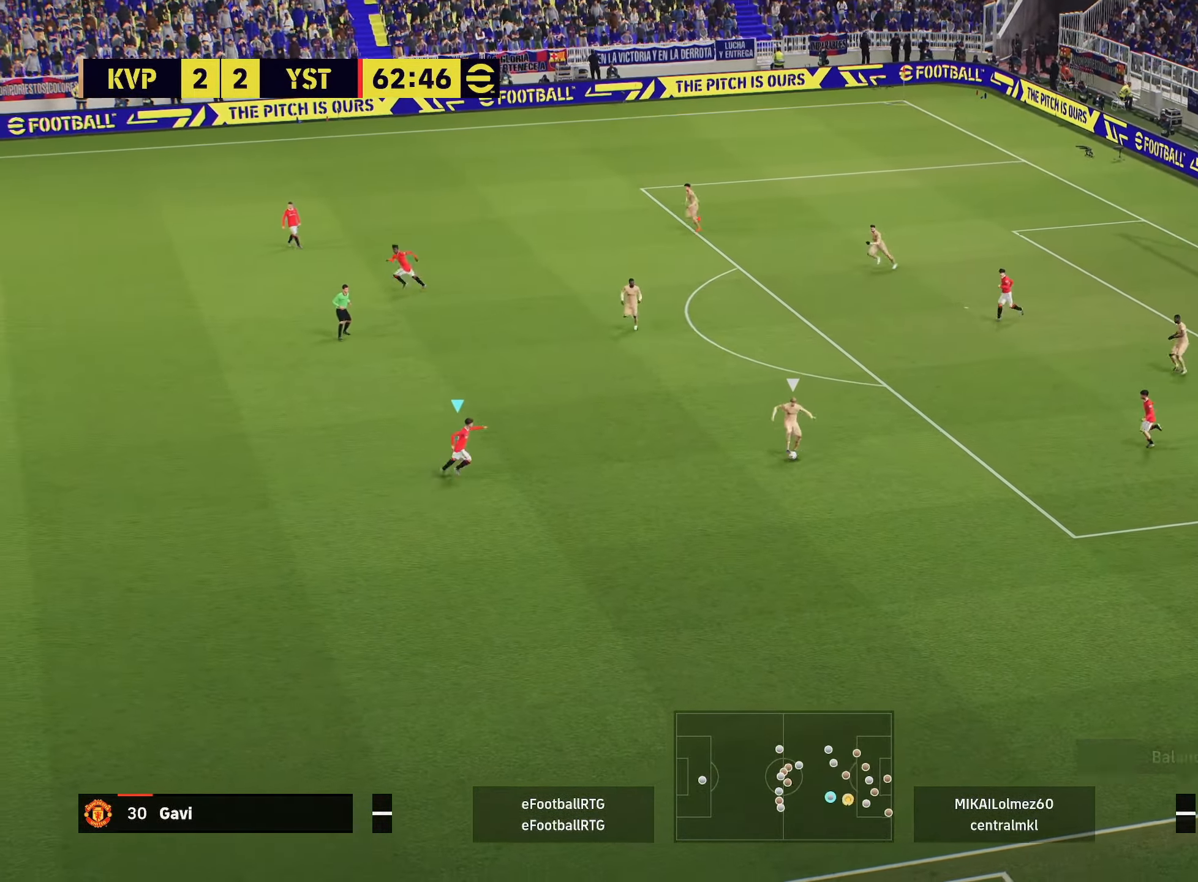
{"buttons": ["L2", "R2"], "left_stick": "up-left", "right_stick": "center", "events": [[334, "left_stick", "up-left"]]}
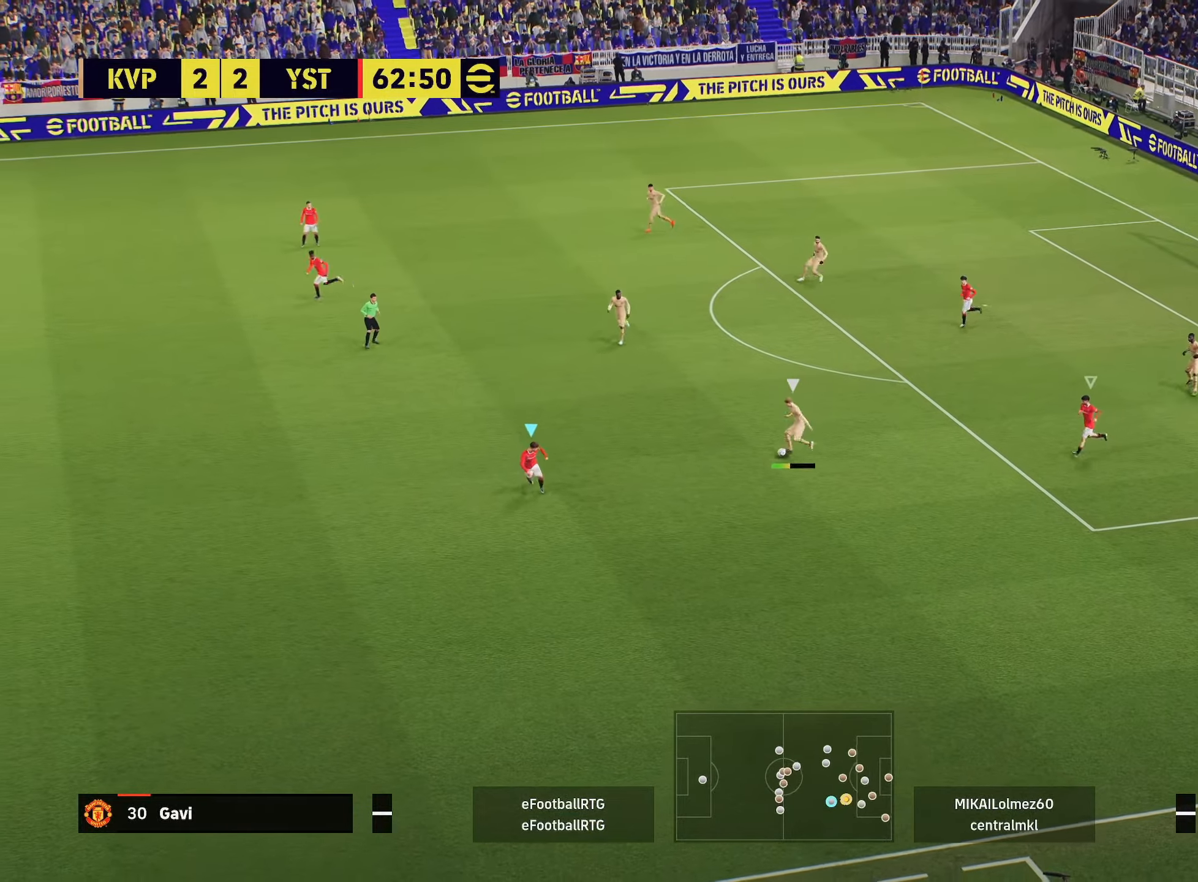
{"buttons": ["R2"], "left_stick": "up-left", "right_stick": "center", "events": [[401, "L2", "up"]]}
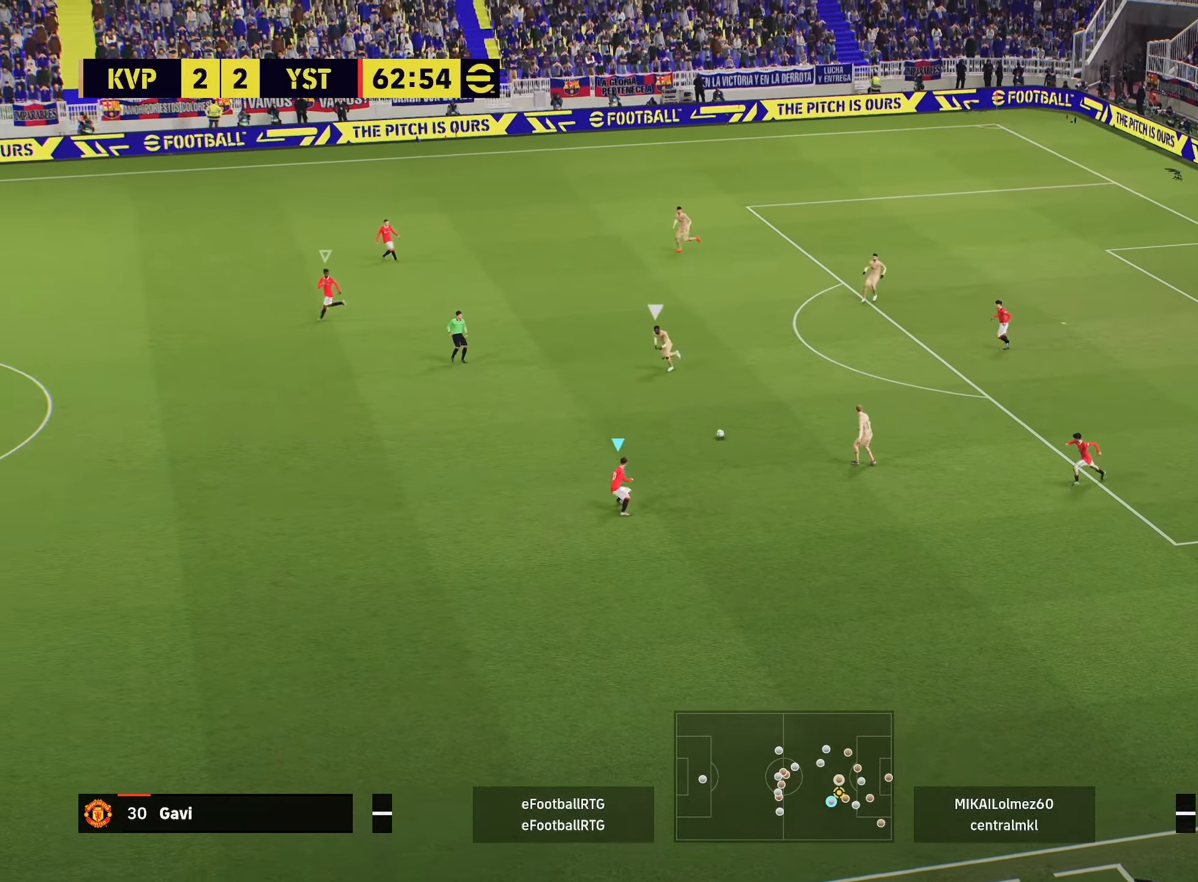
{"buttons": ["R2"], "left_stick": "down-left", "right_stick": "center", "events": [[150, "left_stick", "left"], [267, "L1", "down"], [300, "left_stick", "down-left"], [384, "L1", "up"]]}
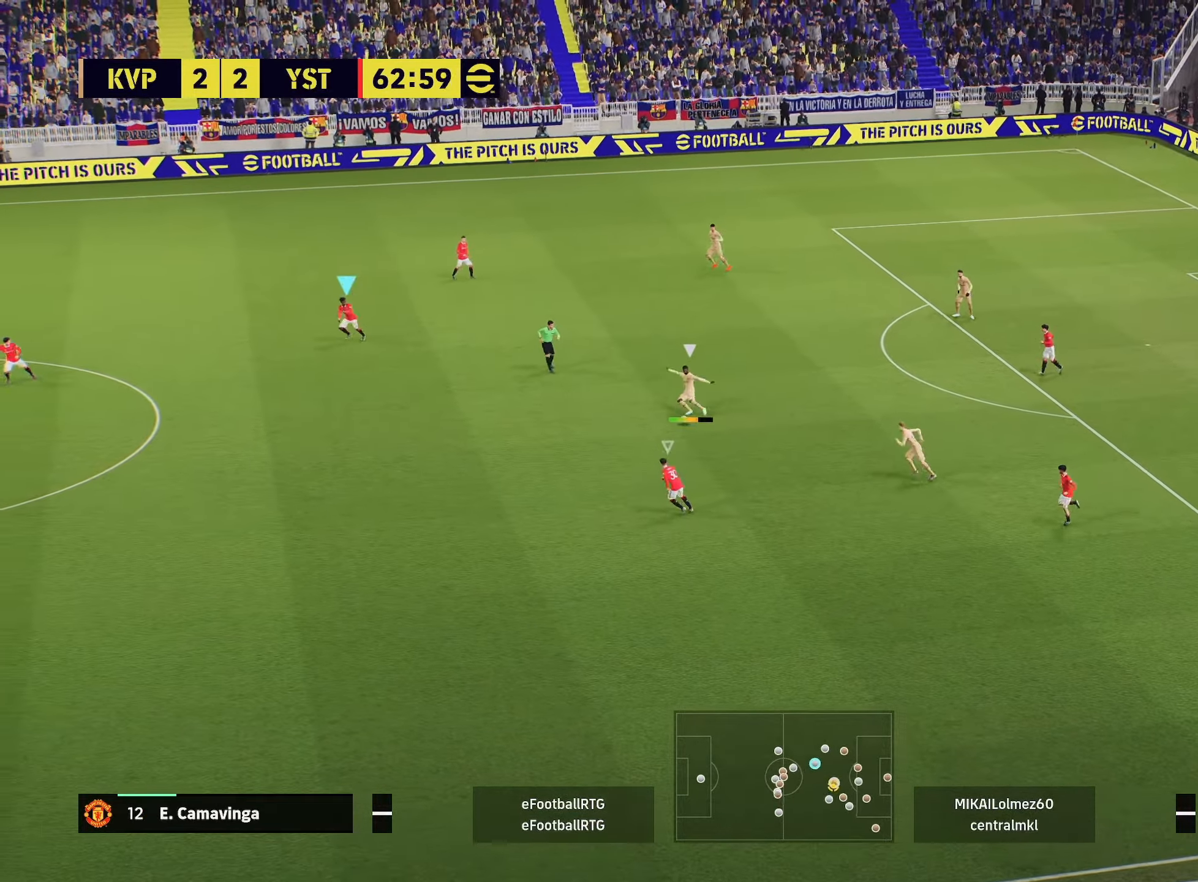
{"buttons": ["R2"], "left_stick": "down-left", "right_stick": "center", "events": []}
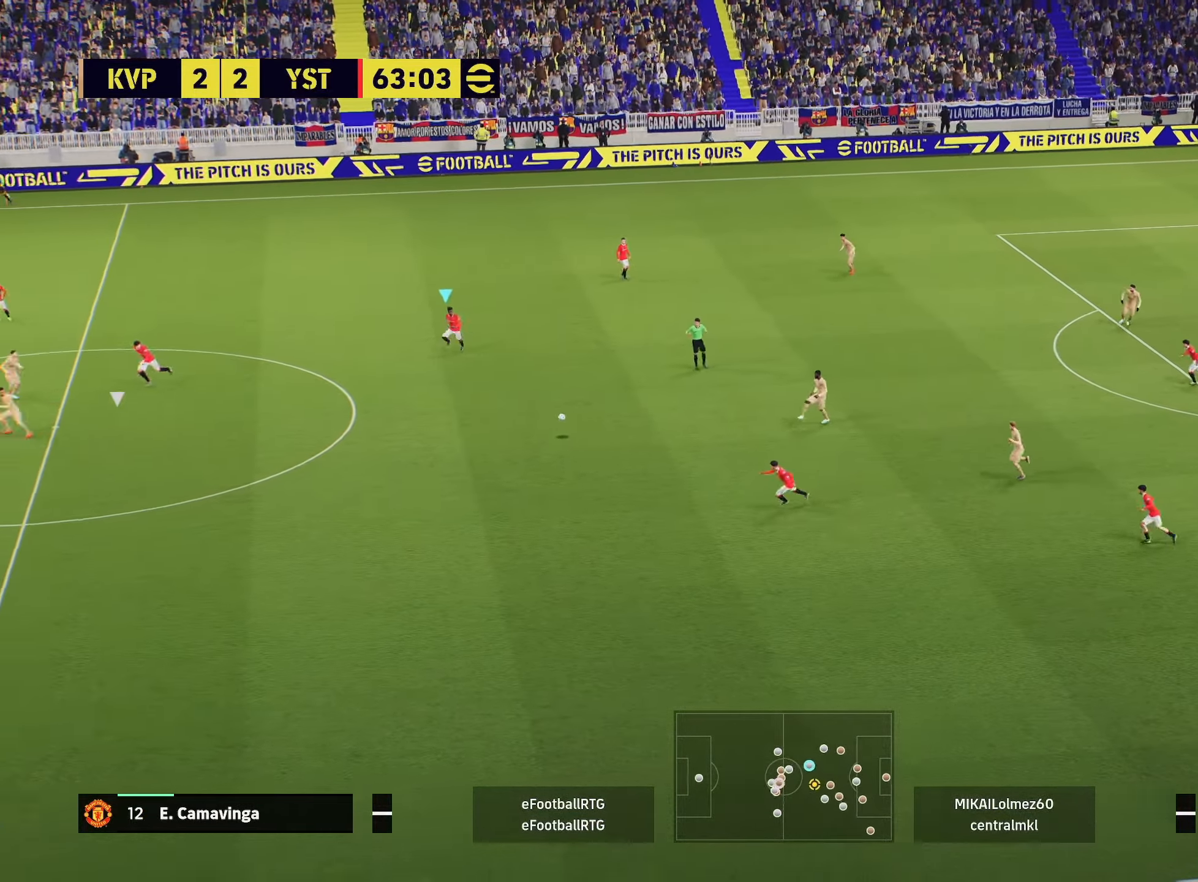
{"buttons": ["R2"], "left_stick": "right", "right_stick": "center", "events": [[33, "L1", "down"], [150, "L1", "up"], [183, "left_stick", "down-right"], [217, "R2", "up"], [233, "left_stick", "right"], [350, "R2", "down"]]}
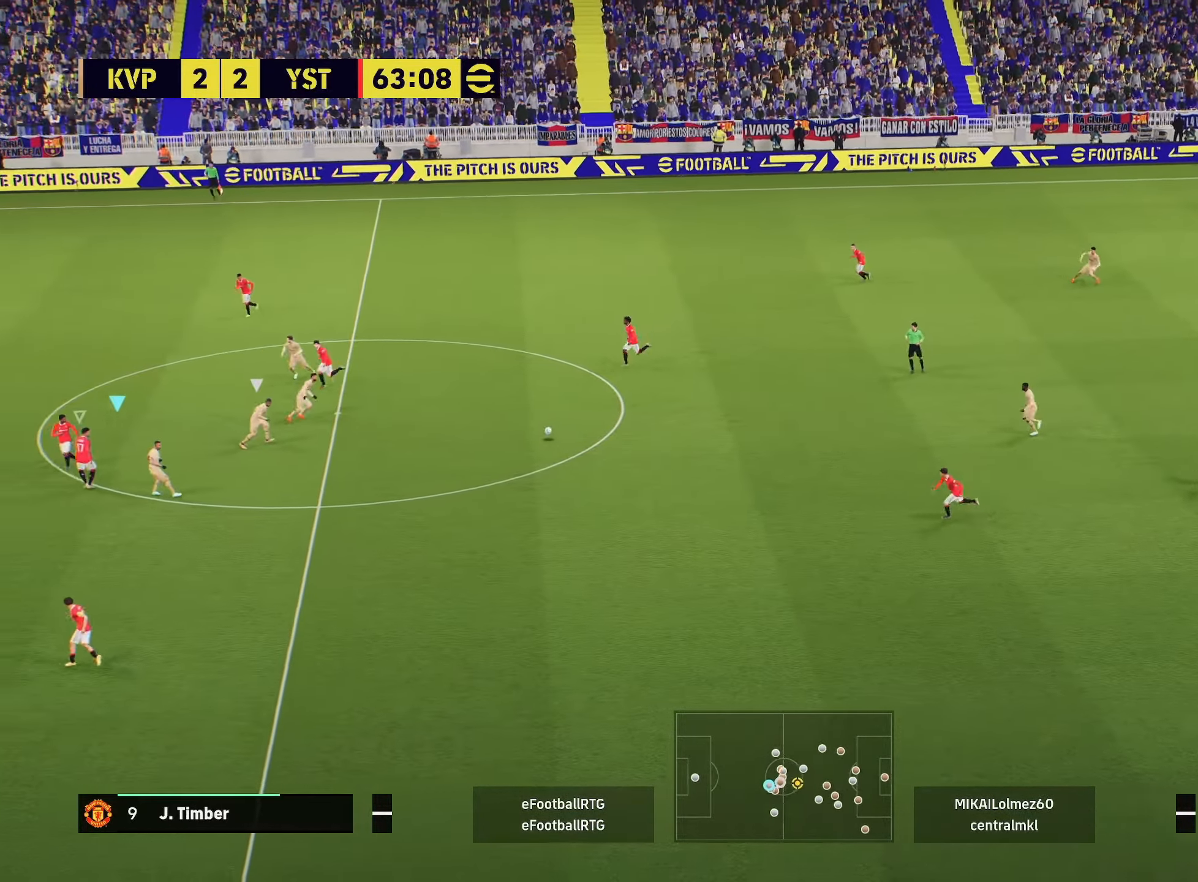
{"buttons": ["R2"], "left_stick": "left", "right_stick": "center", "events": [[84, "left_stick", "up-left"], [100, "R2", "up"], [267, "L1", "down"], [301, "left_stick", "left"], [367, "R2", "down"], [401, "L1", "up"]]}
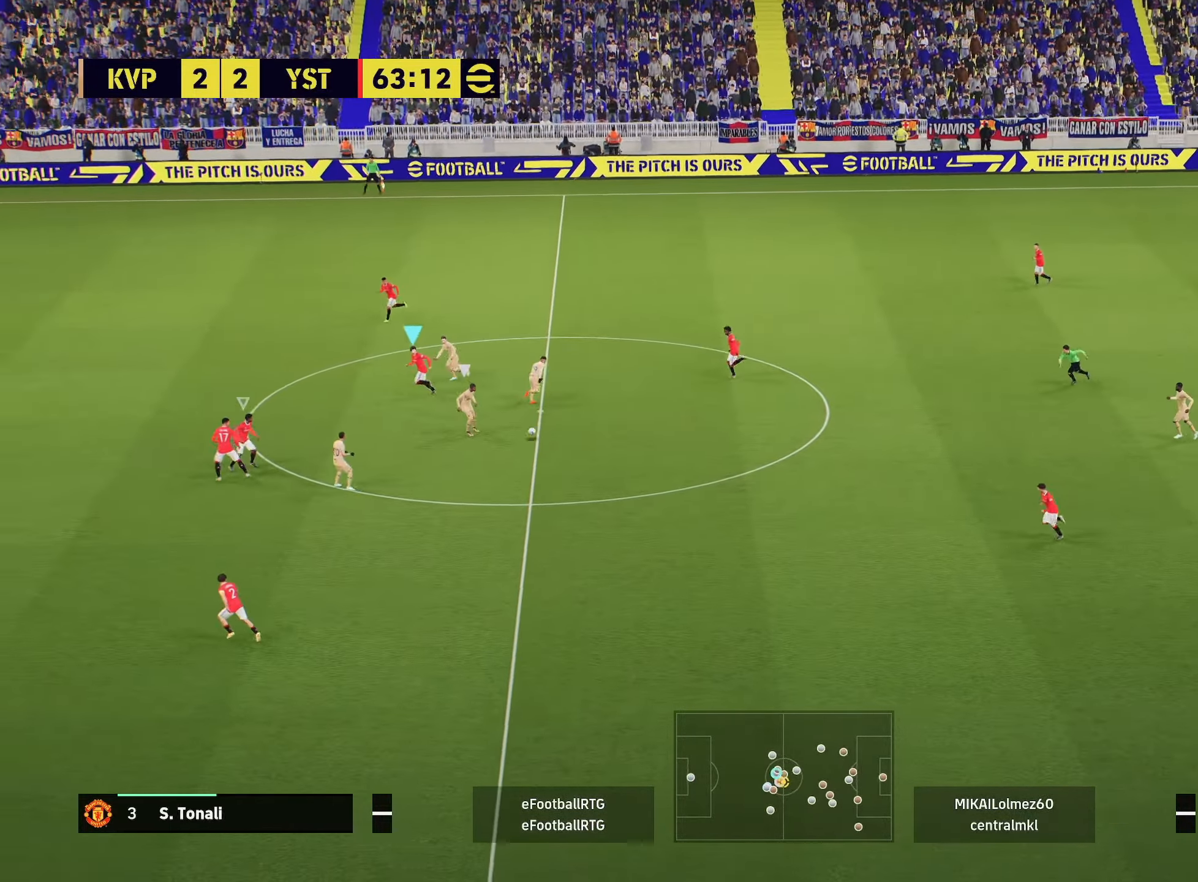
{"buttons": ["L2"], "left_stick": "down", "right_stick": "center", "events": [[217, "R2", "up"], [283, "L2", "down"], [450, "left_stick", "down"]]}
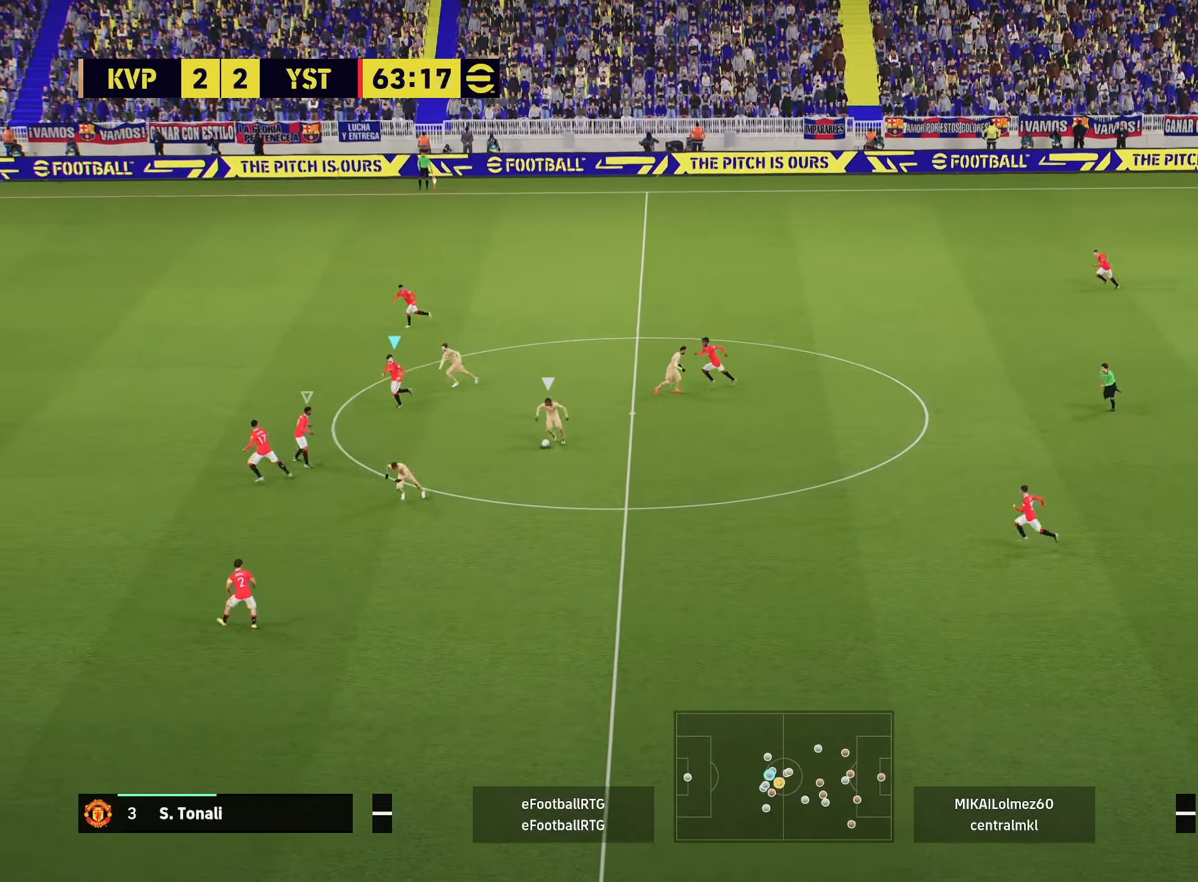
{"buttons": ["R2"], "left_stick": "left", "right_stick": "center", "events": [[201, "left_stick", "down-left"], [217, "R2", "down"], [317, "left_stick", "left"], [451, "L2", "up"]]}
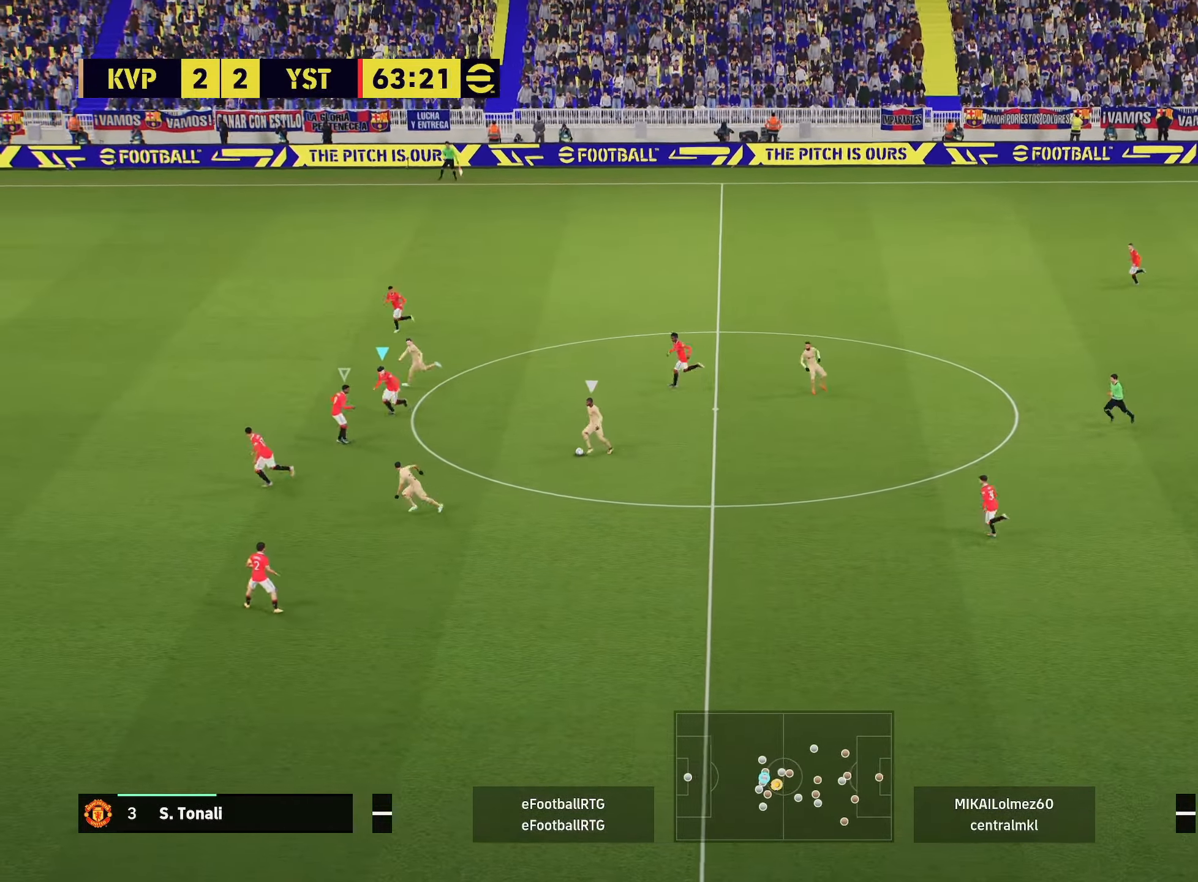
{"buttons": ["R2"], "left_stick": "left", "right_stick": "center", "events": []}
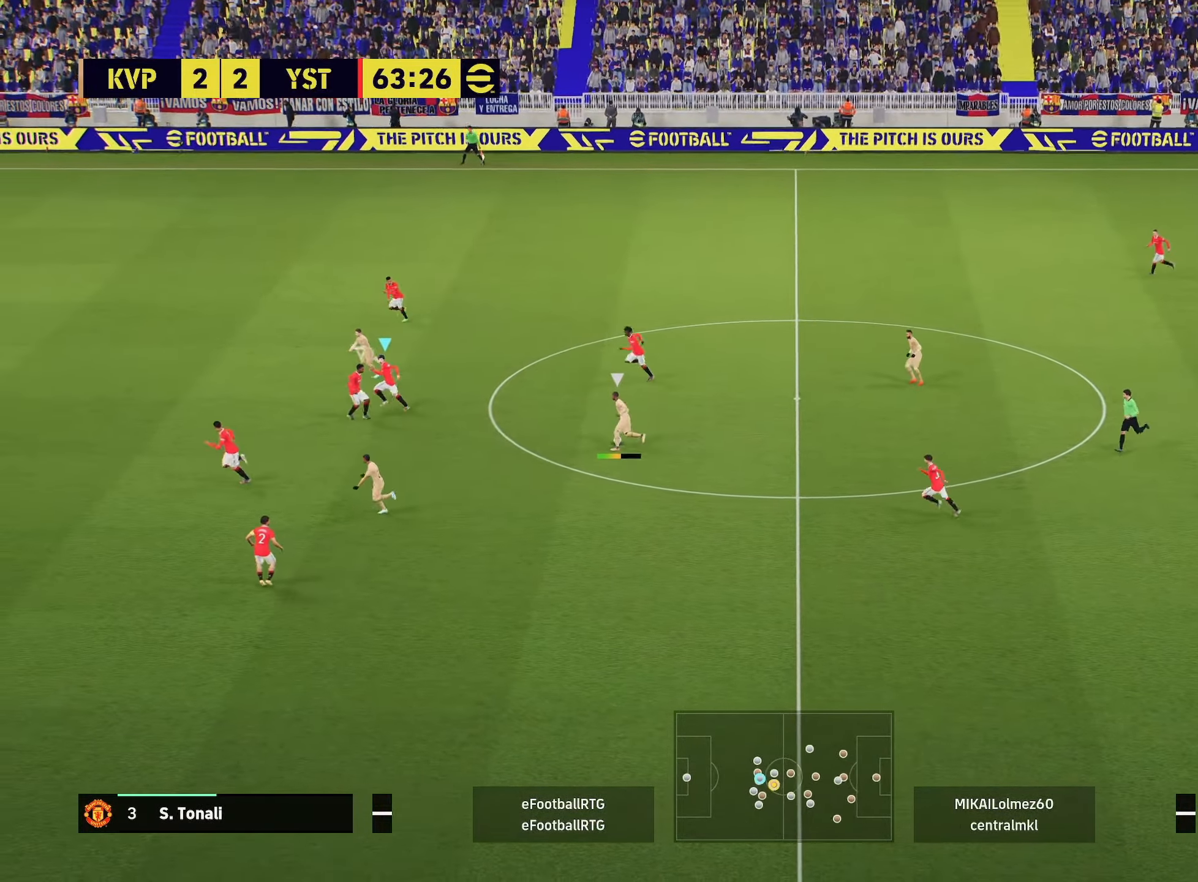
{"buttons": ["R2"], "left_stick": "up-left", "right_stick": "center", "events": [[284, "left_stick", "up-left"]]}
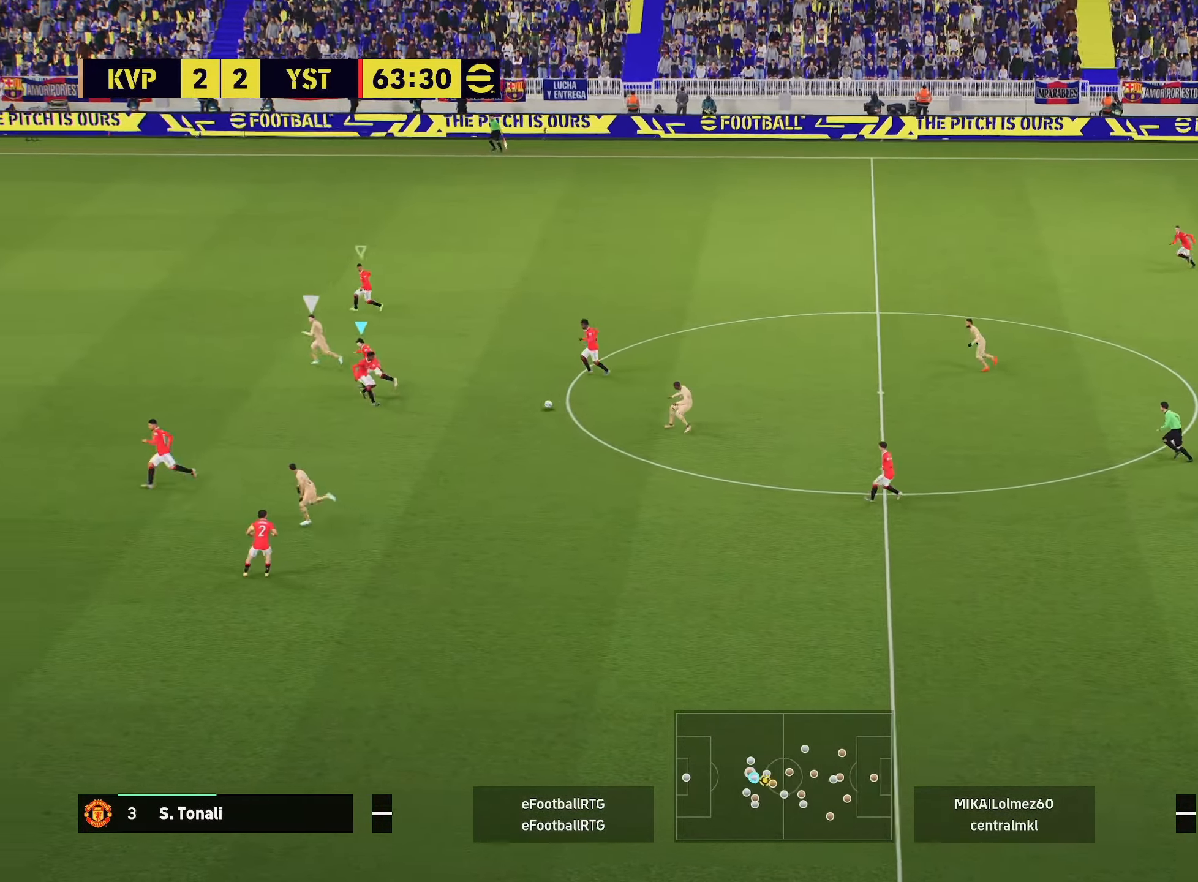
{"buttons": ["R2"], "left_stick": "up-left", "right_stick": "center", "events": []}
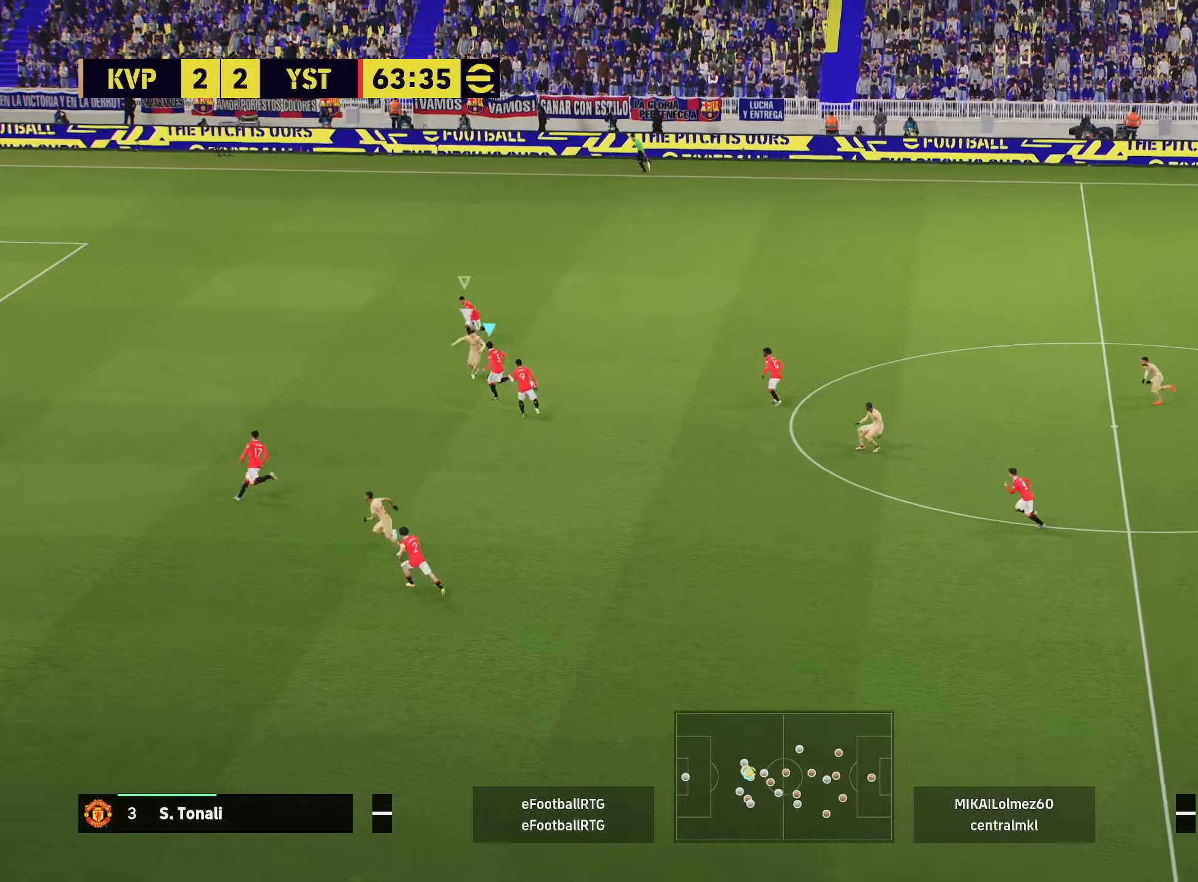
{"buttons": ["L2", "R2"], "left_stick": "up", "right_stick": "center", "events": [[267, "L2", "down"], [467, "left_stick", "up"]]}
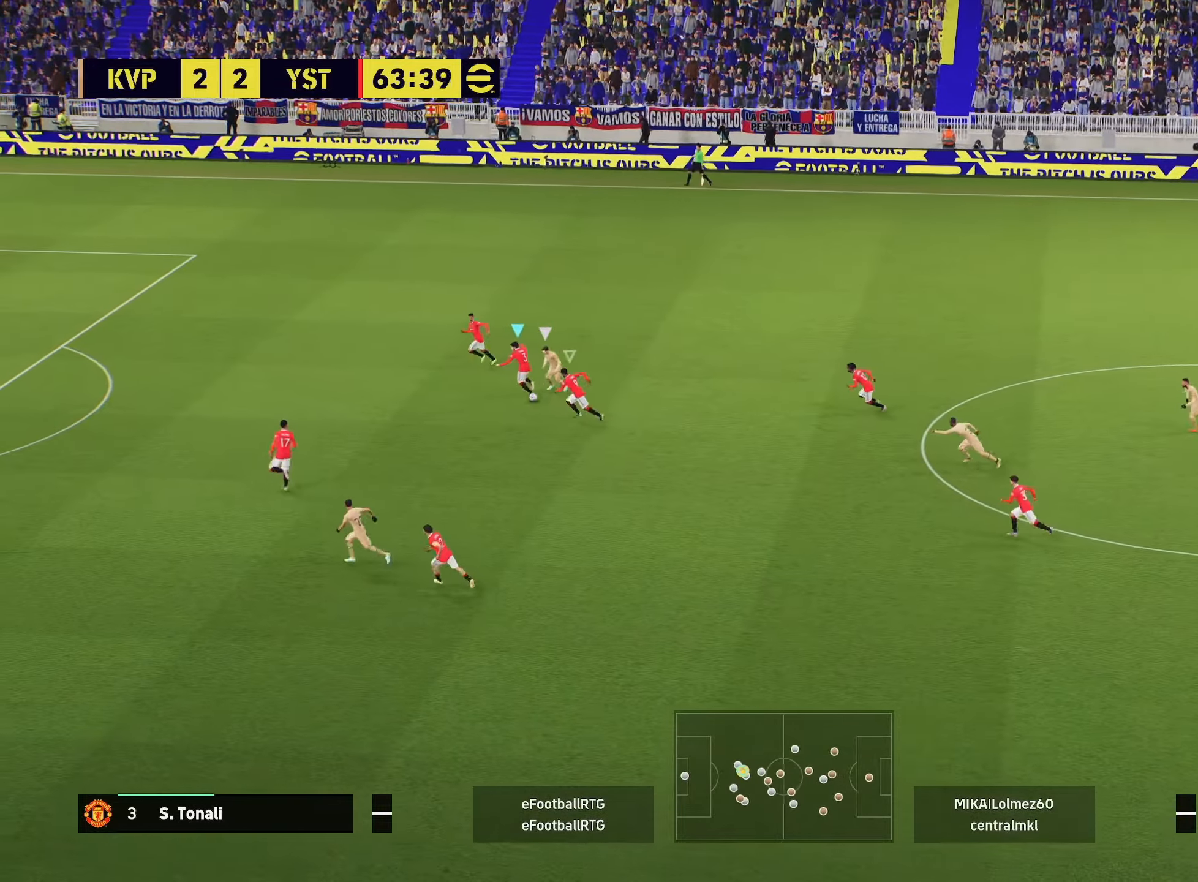
{"buttons": ["R2"], "left_stick": "up-left", "right_stick": "center", "events": [[17, "R2", "up"], [50, "L3", "down"], [167, "R2", "down"], [167, "left_stick", "up-left"], [217, "L3", "up"], [283, "L2", "up"]]}
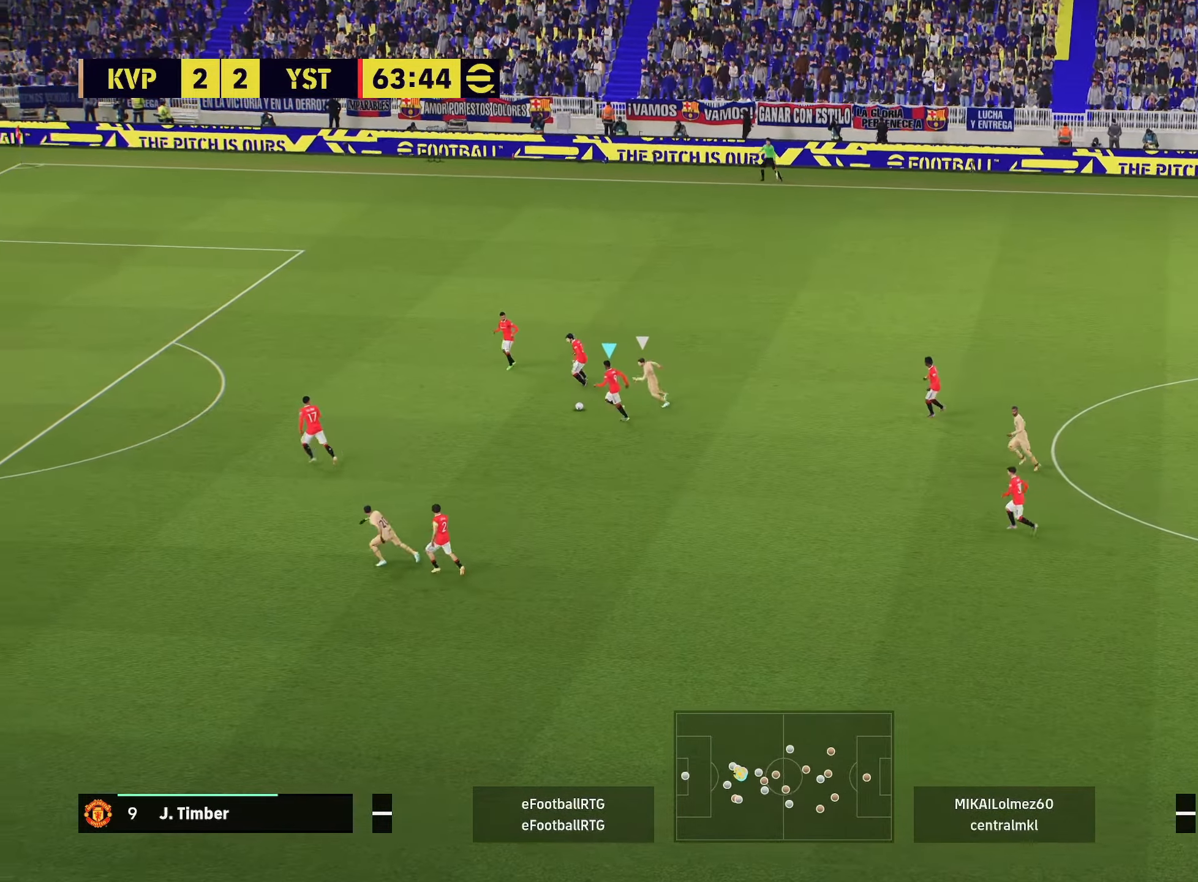
{"buttons": [], "left_stick": "up-left", "right_stick": "center", "events": [[333, "R2", "up"]]}
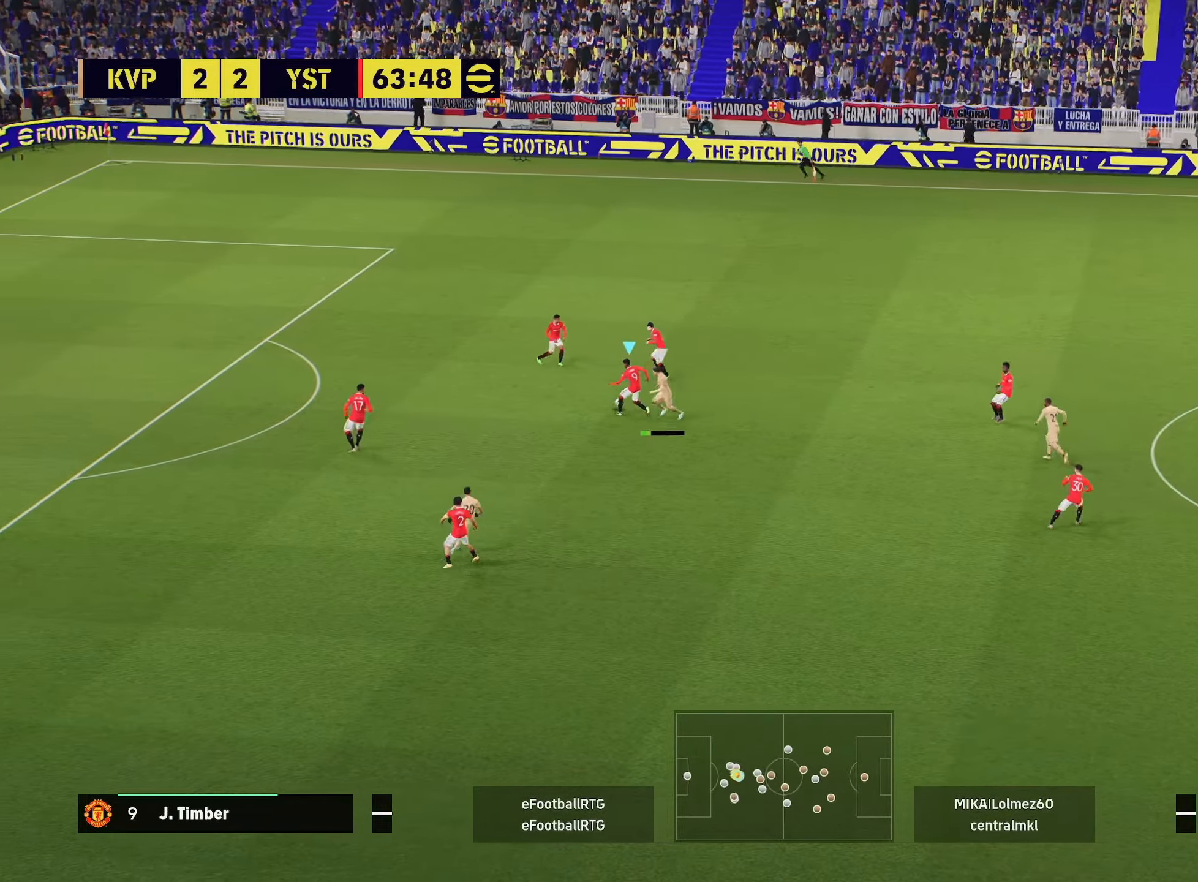
{"buttons": [], "left_stick": "up-right", "right_stick": "center", "events": [[50, "CROSS", "down"], [50, "left_stick", "up-right"], [134, "CROSS", "up"]]}
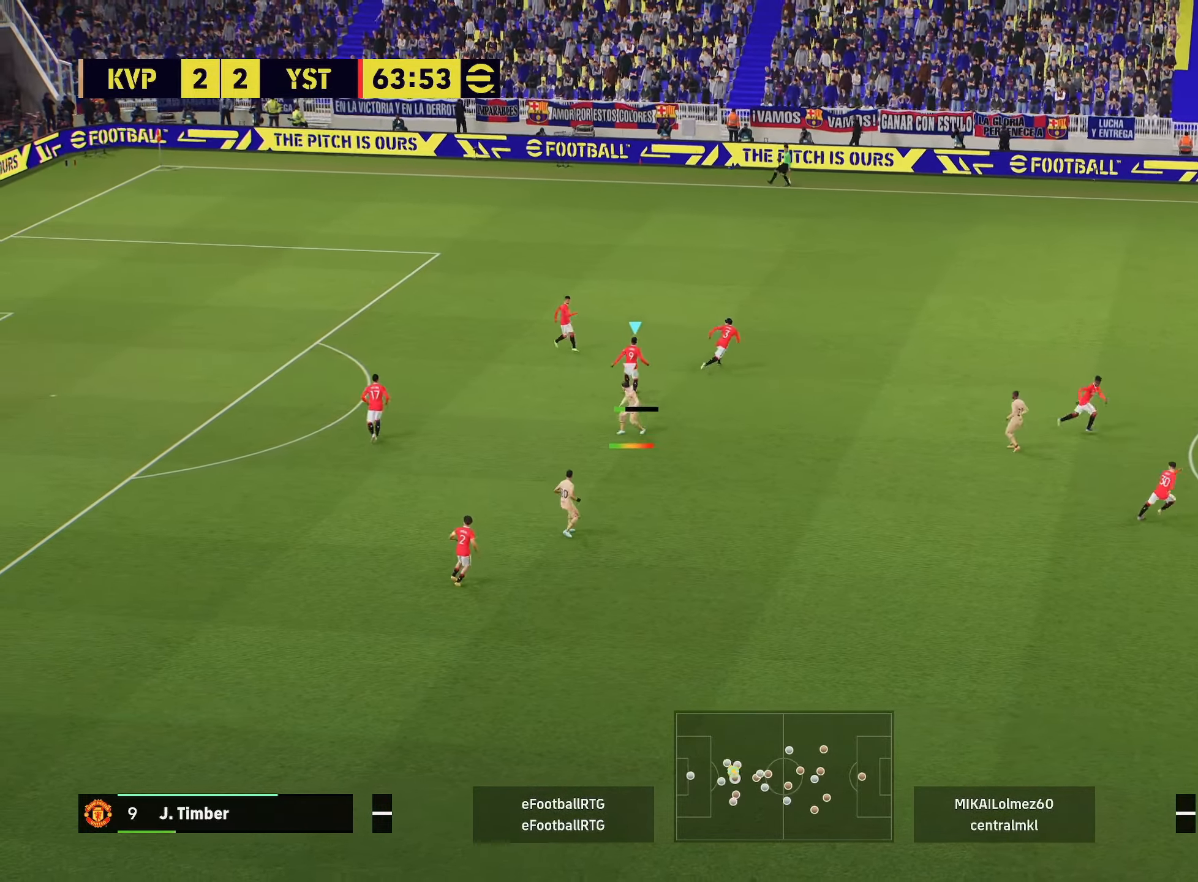
{"buttons": [], "left_stick": "up-right", "right_stick": "center", "events": []}
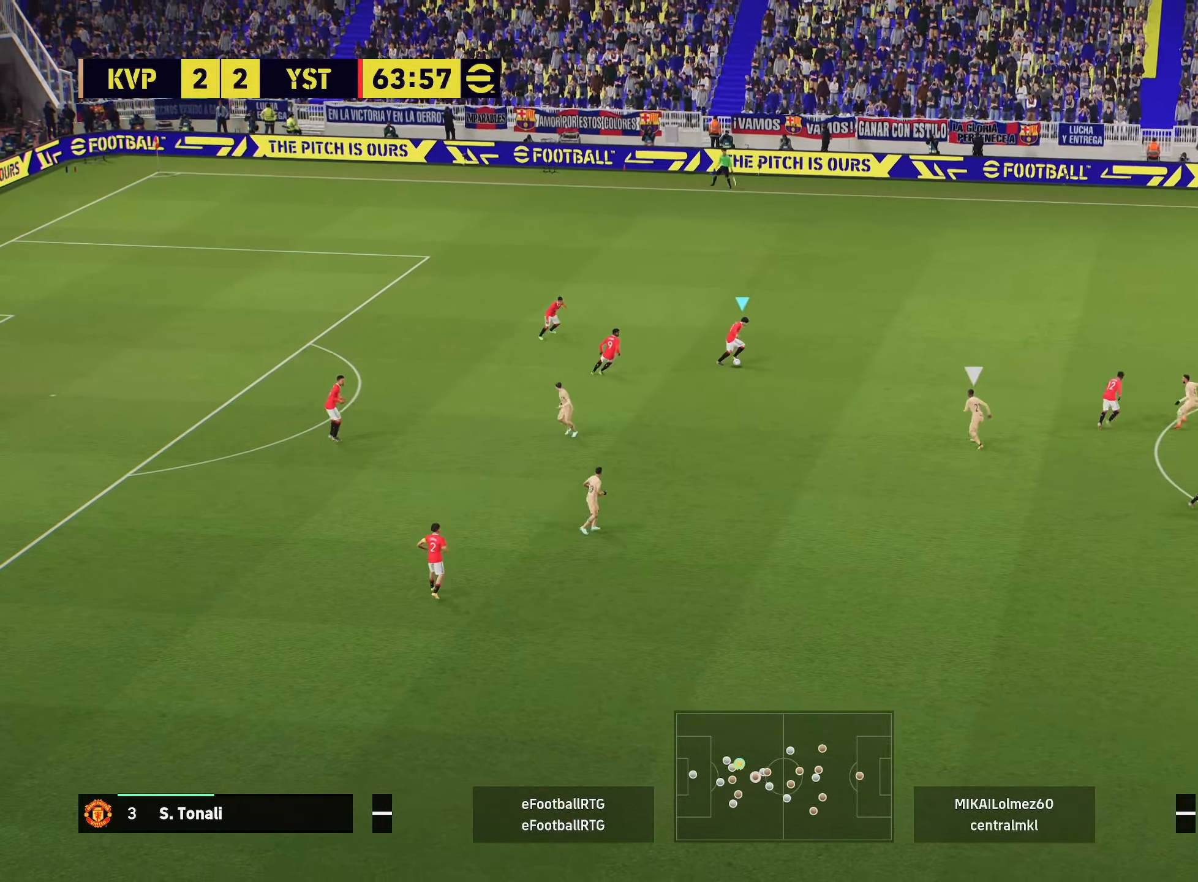
{"buttons": [], "left_stick": "up-right", "right_stick": "center", "events": []}
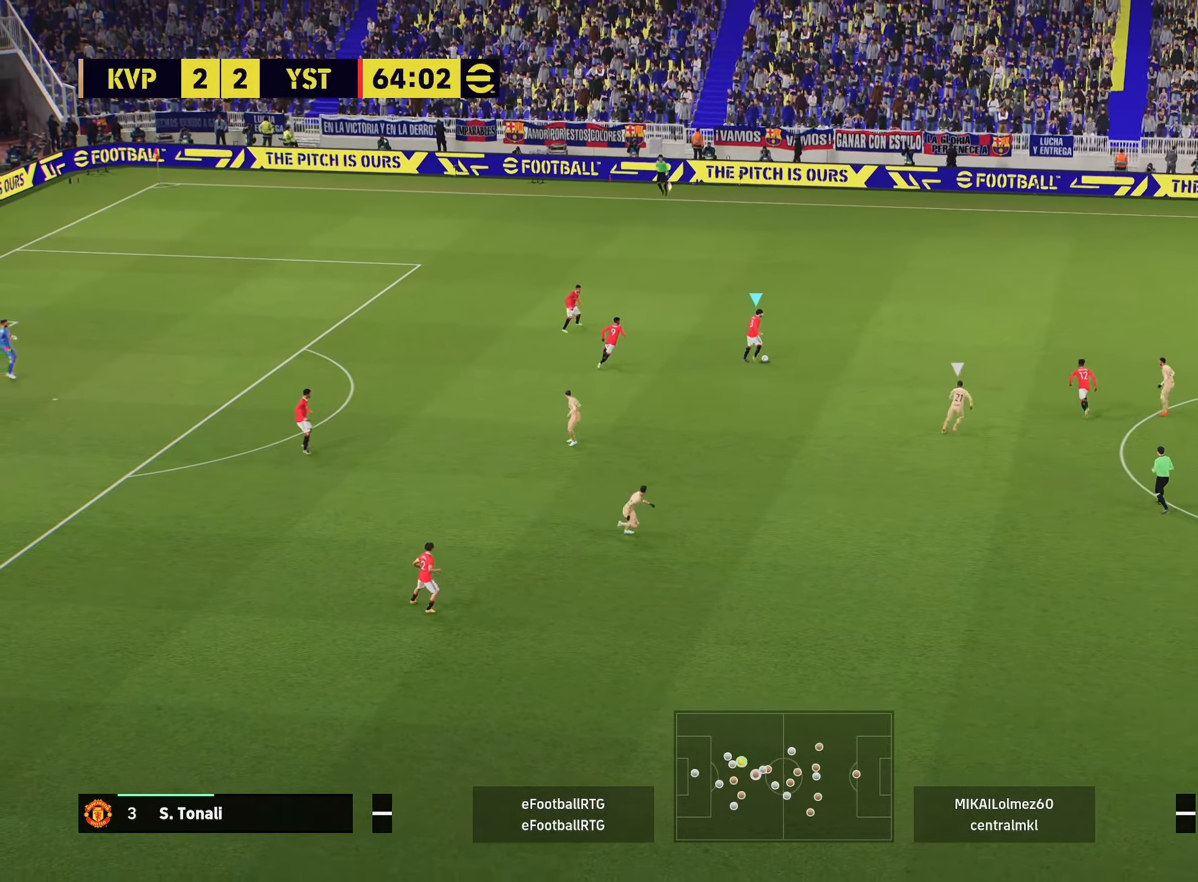
{"buttons": ["CROSS"], "left_stick": "up-right", "right_stick": "center", "events": [[467, "CROSS", "down"]]}
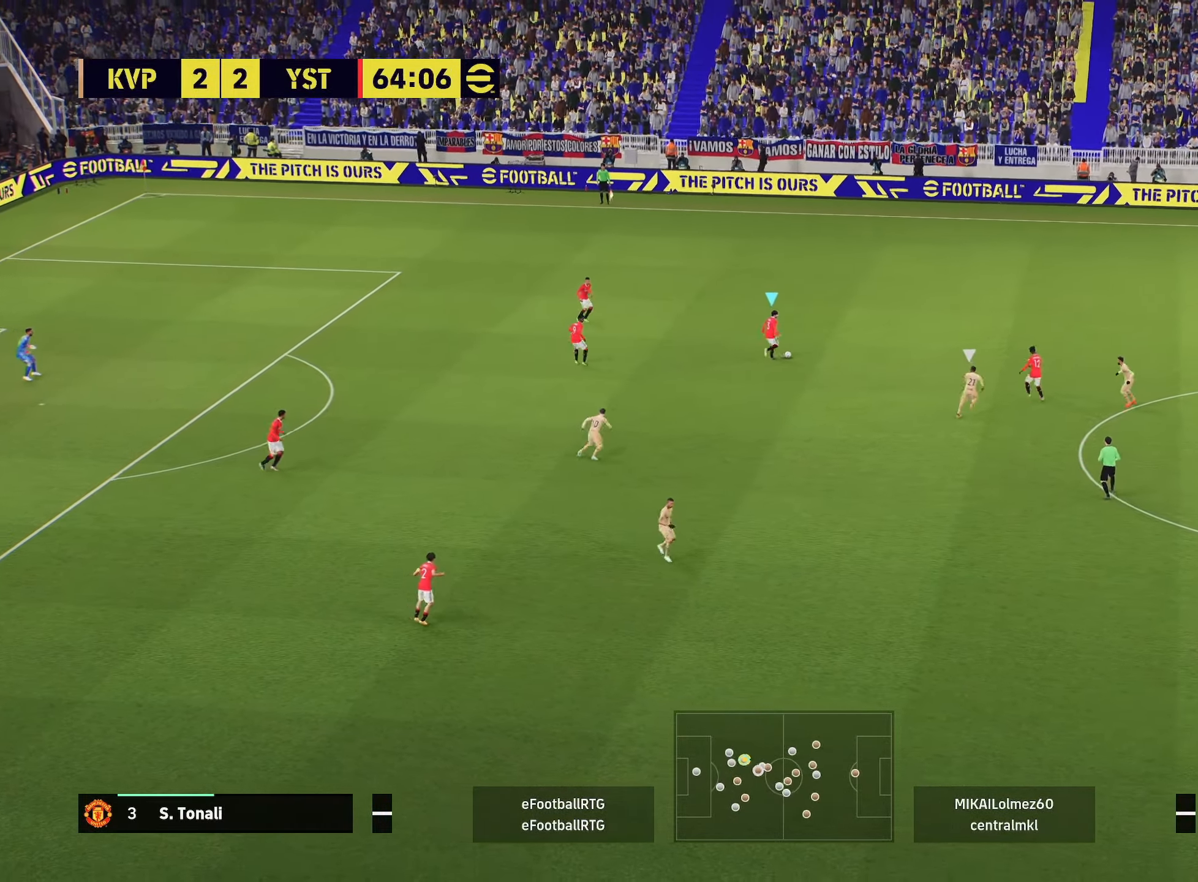
{"buttons": [], "left_stick": "up-right", "right_stick": "center", "events": [[167, "CROSS", "up"]]}
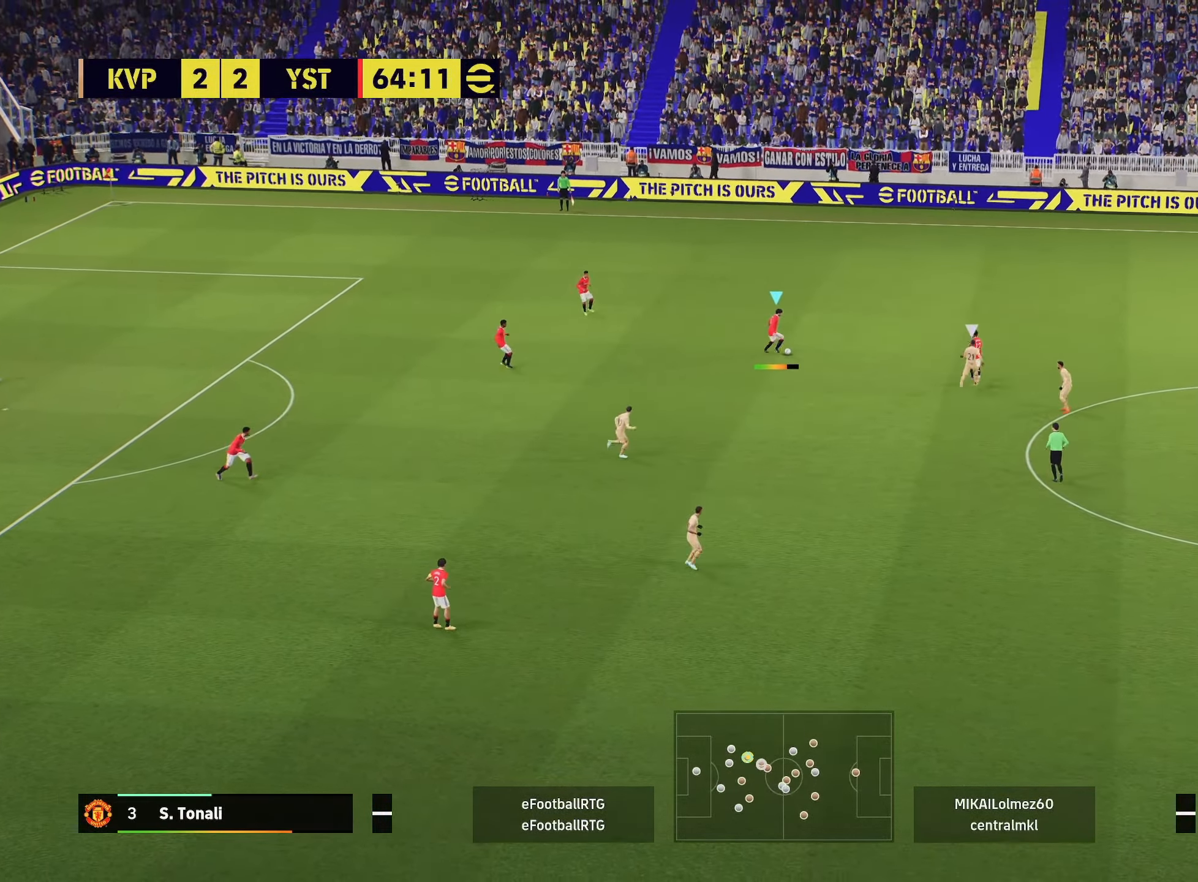
{"buttons": [], "left_stick": "down-right", "right_stick": "center", "events": [[183, "left_stick", "right"], [450, "left_stick", "down-right"]]}
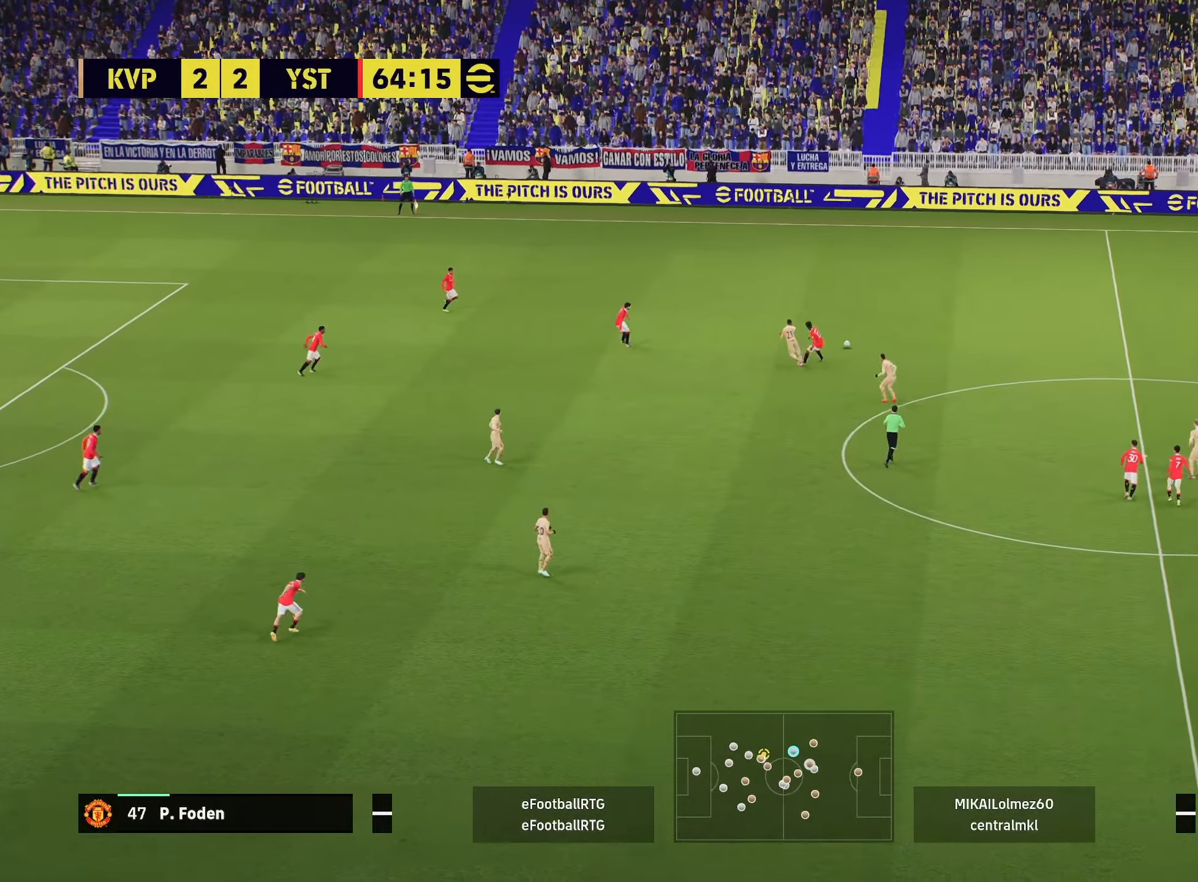
{"buttons": [], "left_stick": "down-right", "right_stick": "center", "events": []}
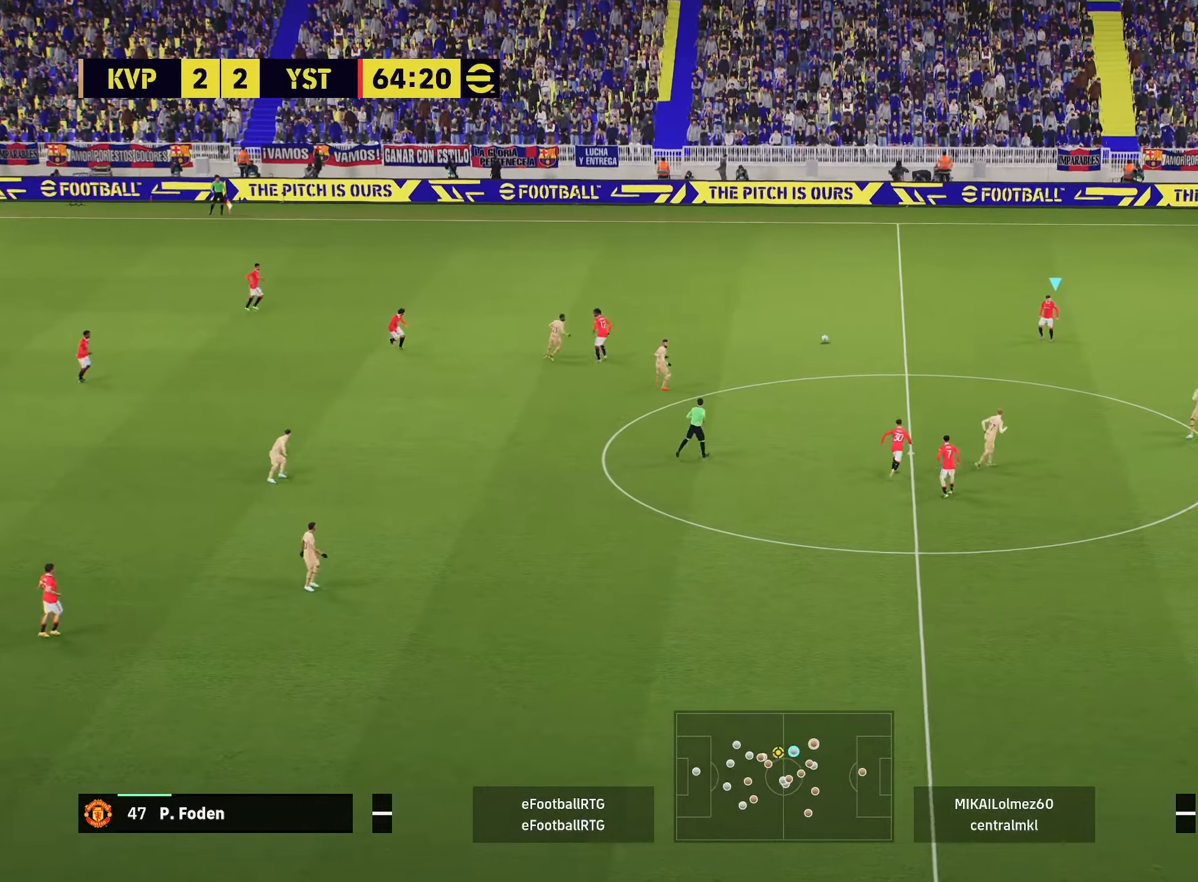
{"buttons": [], "left_stick": "down-right", "right_stick": "center", "events": [[33, "left_stick", "down"], [183, "left_stick", "down-right"]]}
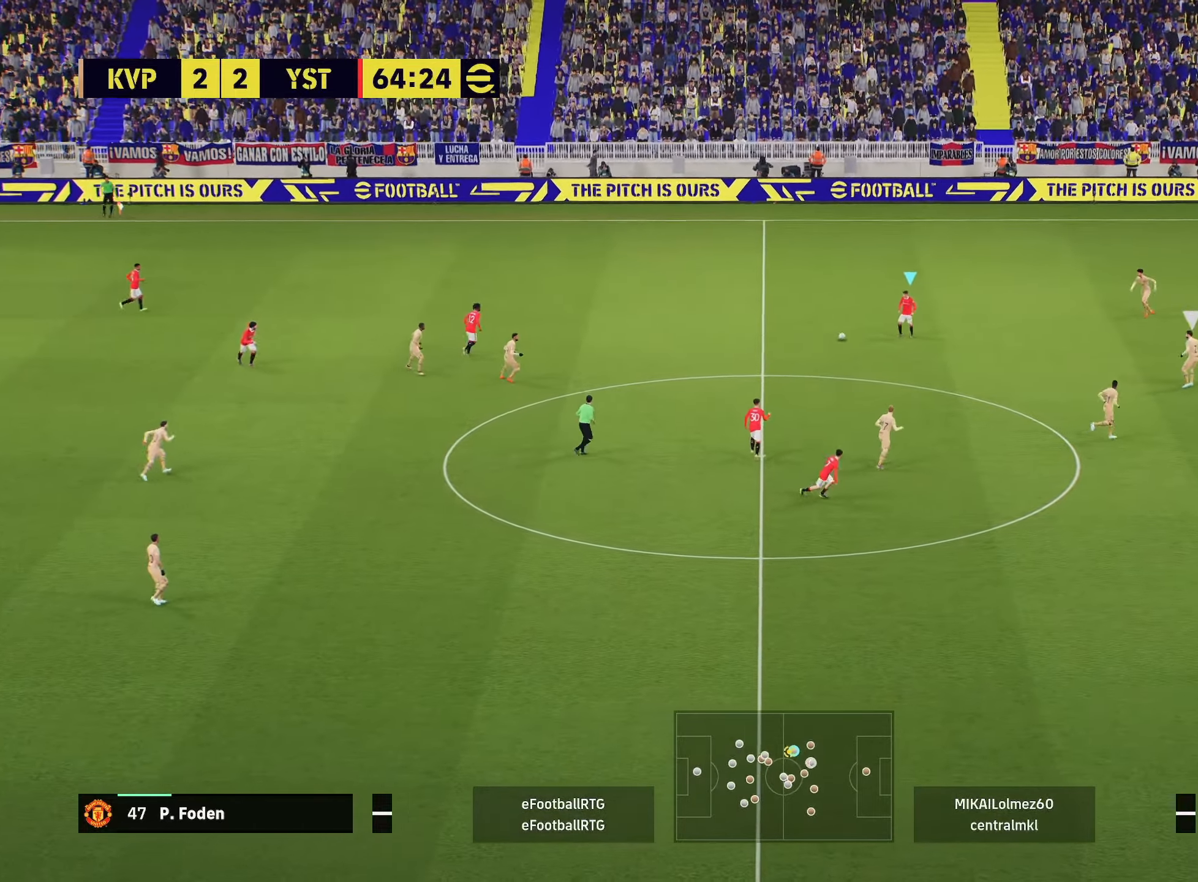
{"buttons": [], "left_stick": "down-right", "right_stick": "center", "events": []}
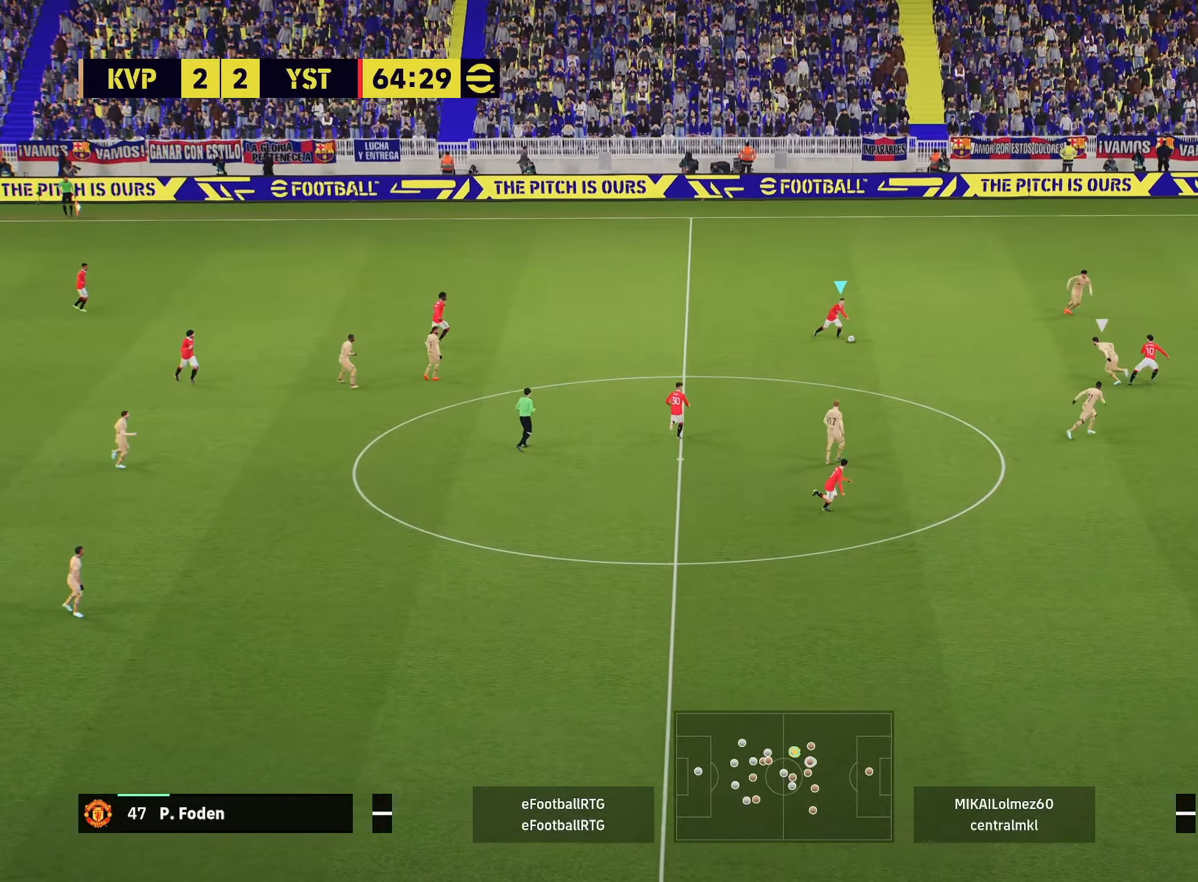
{"buttons": ["CROSS", "L1"], "left_stick": "down-left", "right_stick": "center", "events": [[83, "L1", "down"], [383, "left_stick", "down-left"], [467, "CROSS", "down"]]}
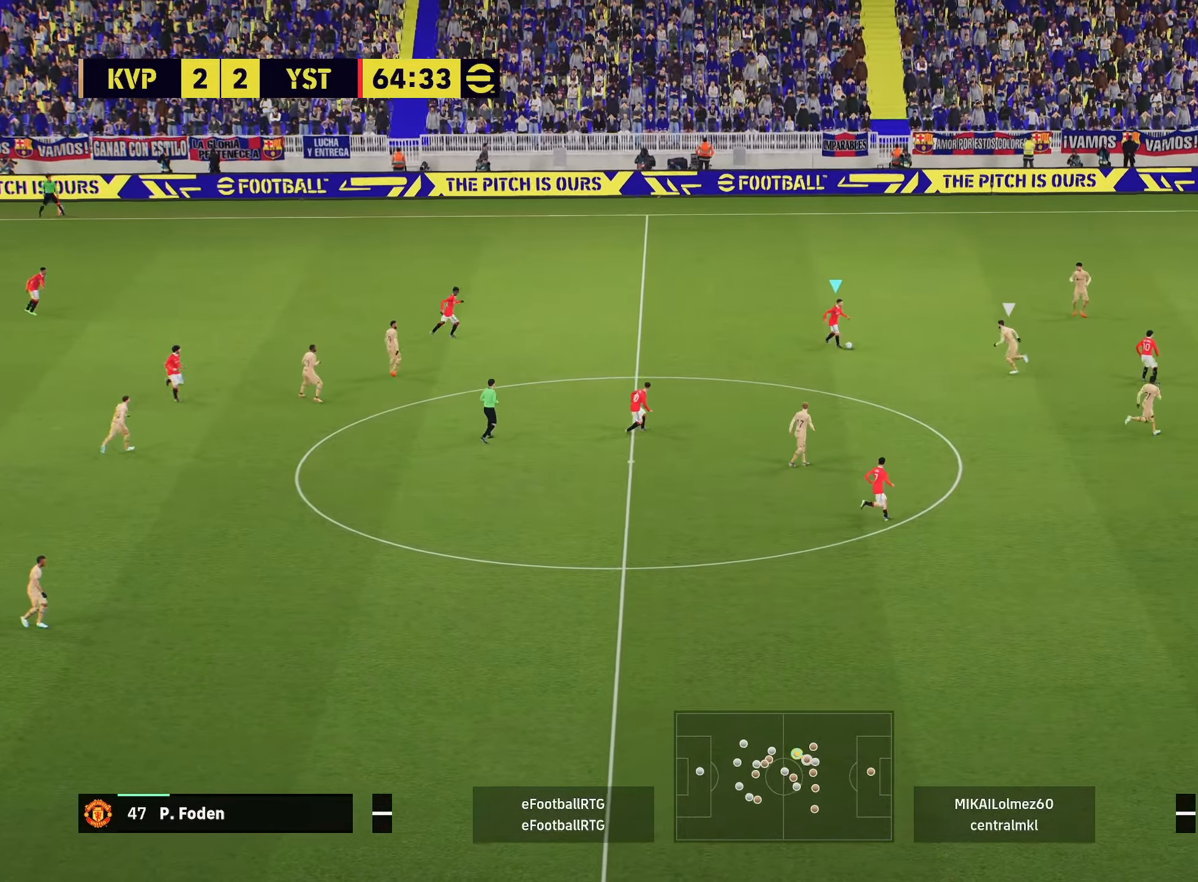
{"buttons": [], "left_stick": "right", "right_stick": "center", "events": [[50, "CROSS", "up"], [117, "L1", "up"], [150, "left_stick", "center"], [417, "left_stick", "right"]]}